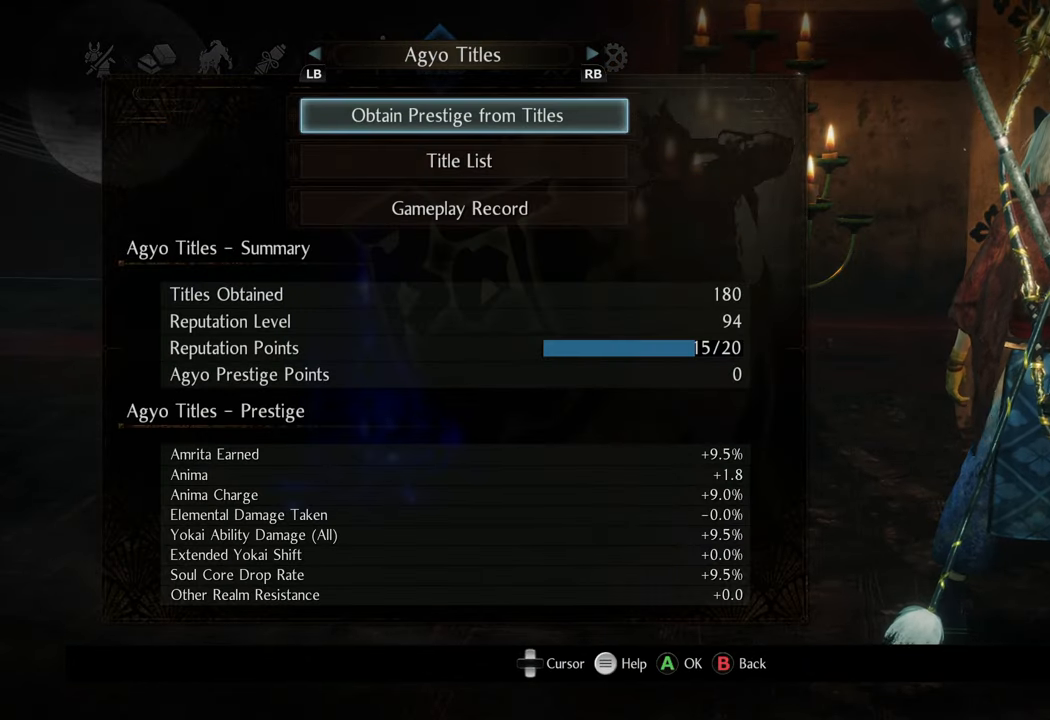
Gameplay with a controller (Xbox layout); each line is a JSON object with the inputs held at the frame after it. "events" lists button and stick changes between this image and that frame as [ms after this image, input, new state], when the widget could be followed in between. Not read: L3.
{"buttons": ["DPAD_LEFT"], "left_stick": "center", "right_stick": "center", "events": [[83, "B", "up"], [433, "DPAD_LEFT", "down"]]}
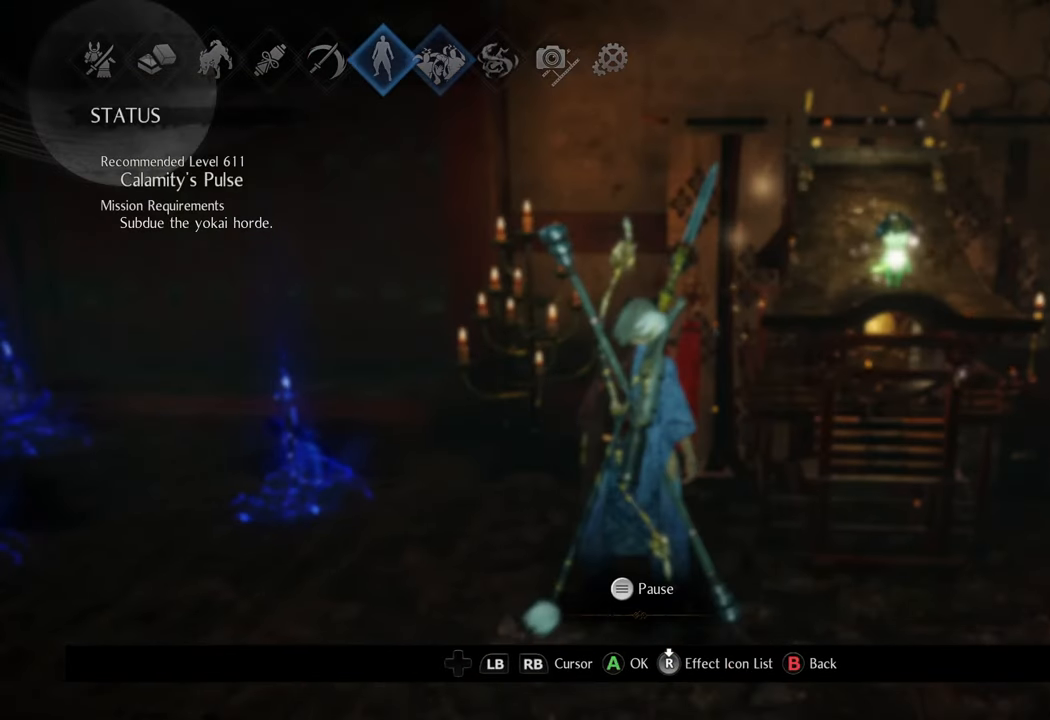
{"buttons": [], "left_stick": "center", "right_stick": "center", "events": [[33, "DPAD_LEFT", "up"], [117, "A", "down"], [233, "A", "up"]]}
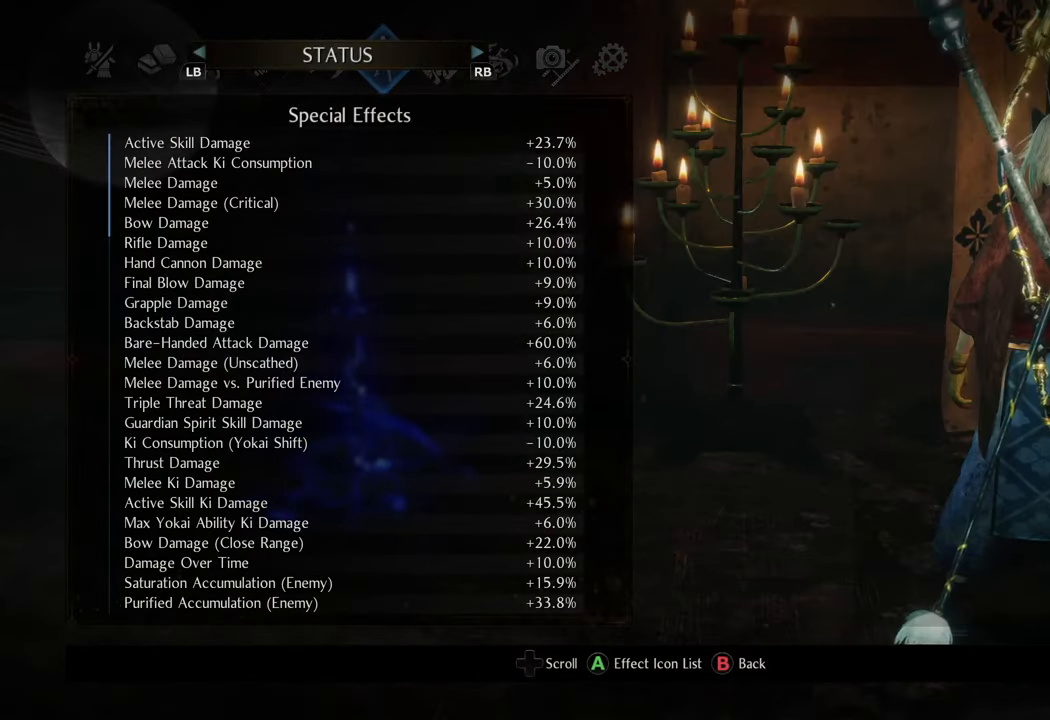
{"buttons": [], "left_stick": "center", "right_stick": "center", "events": []}
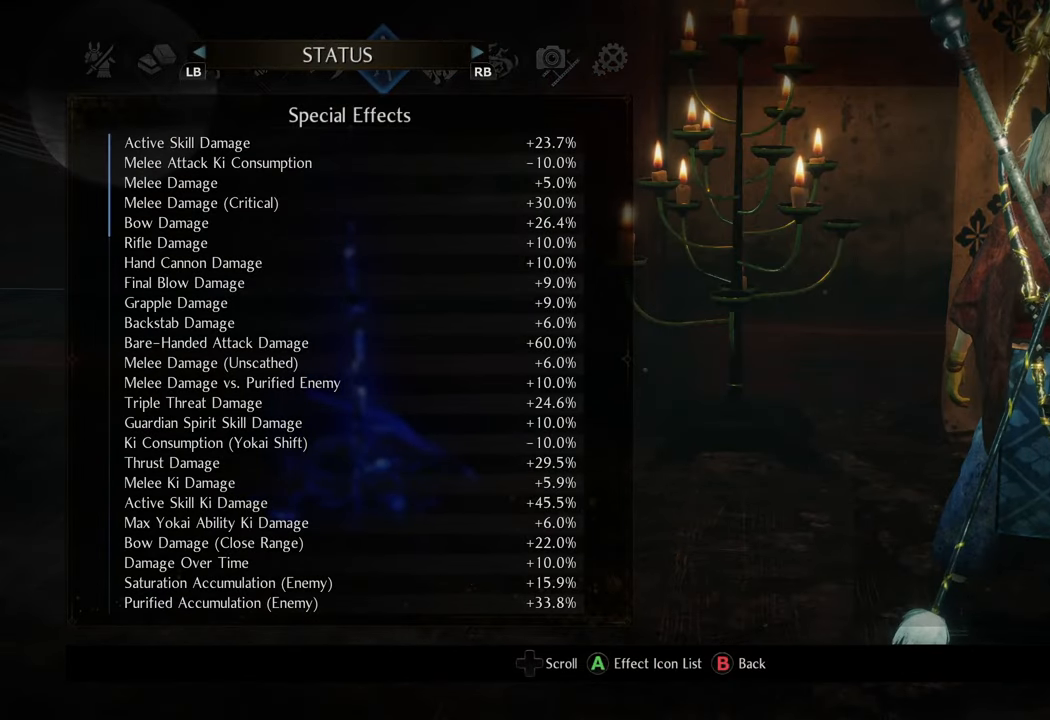
{"buttons": [], "left_stick": "center", "right_stick": "center", "events": []}
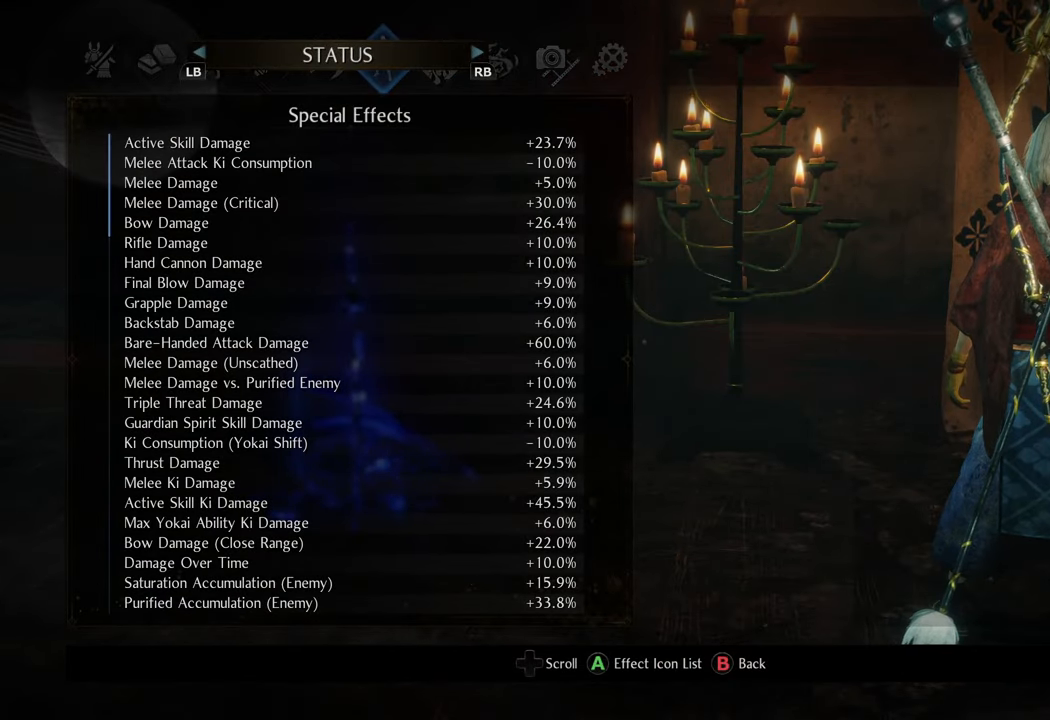
{"buttons": [], "left_stick": "center", "right_stick": "center", "events": []}
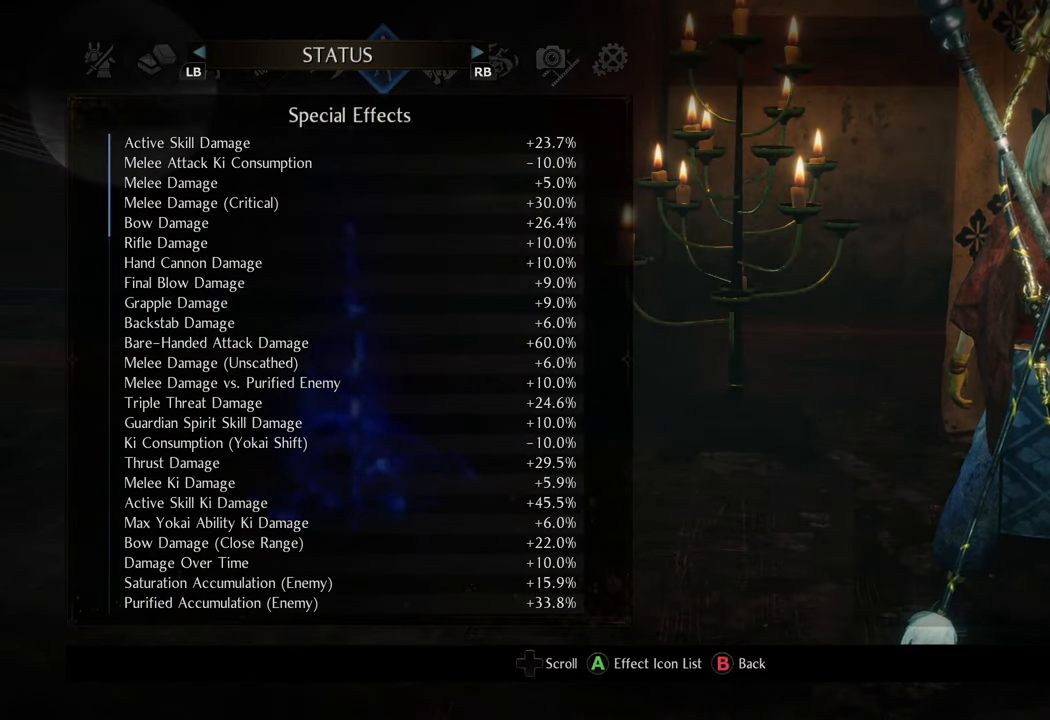
{"buttons": [], "left_stick": "center", "right_stick": "center", "events": []}
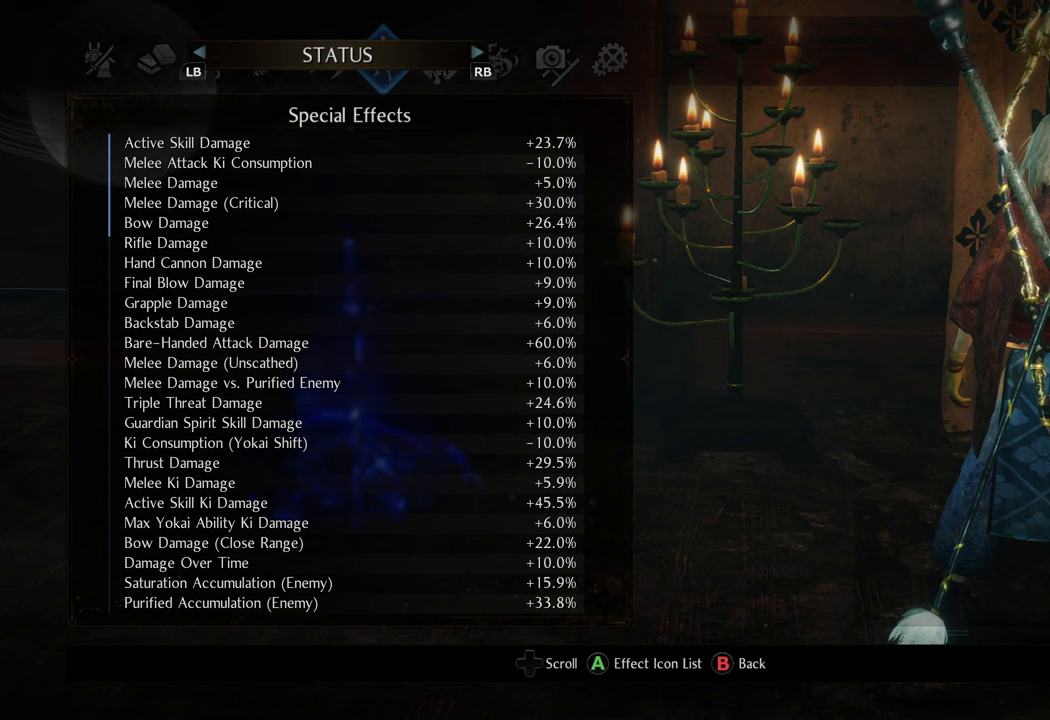
{"buttons": [], "left_stick": "center", "right_stick": "center", "events": []}
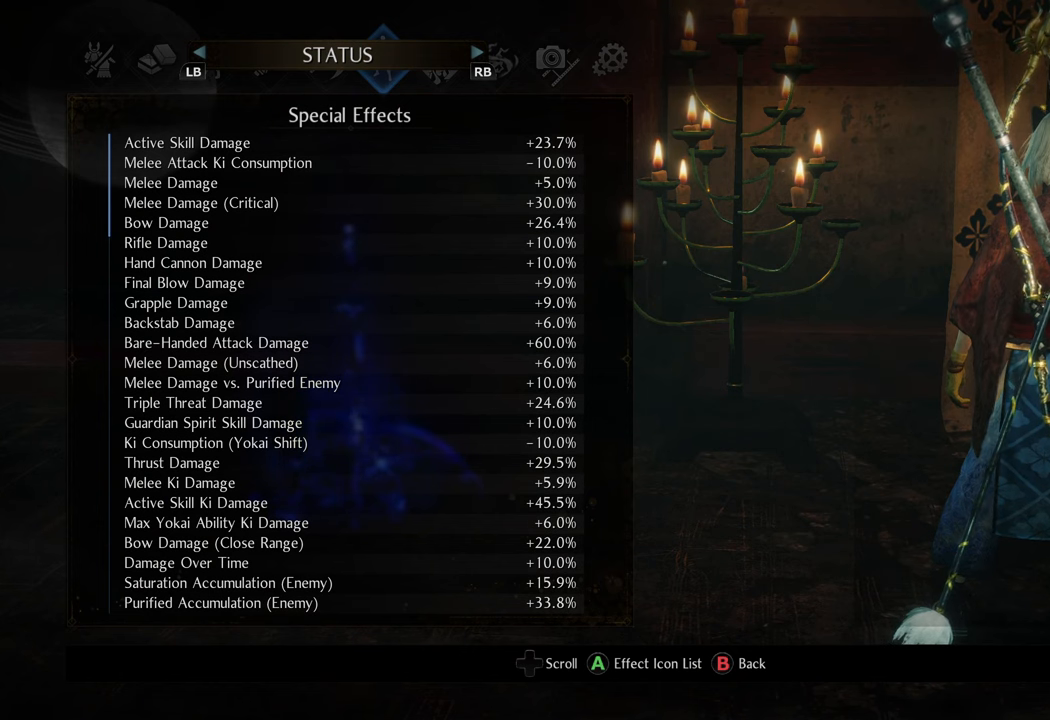
{"buttons": [], "left_stick": "center", "right_stick": "center", "events": []}
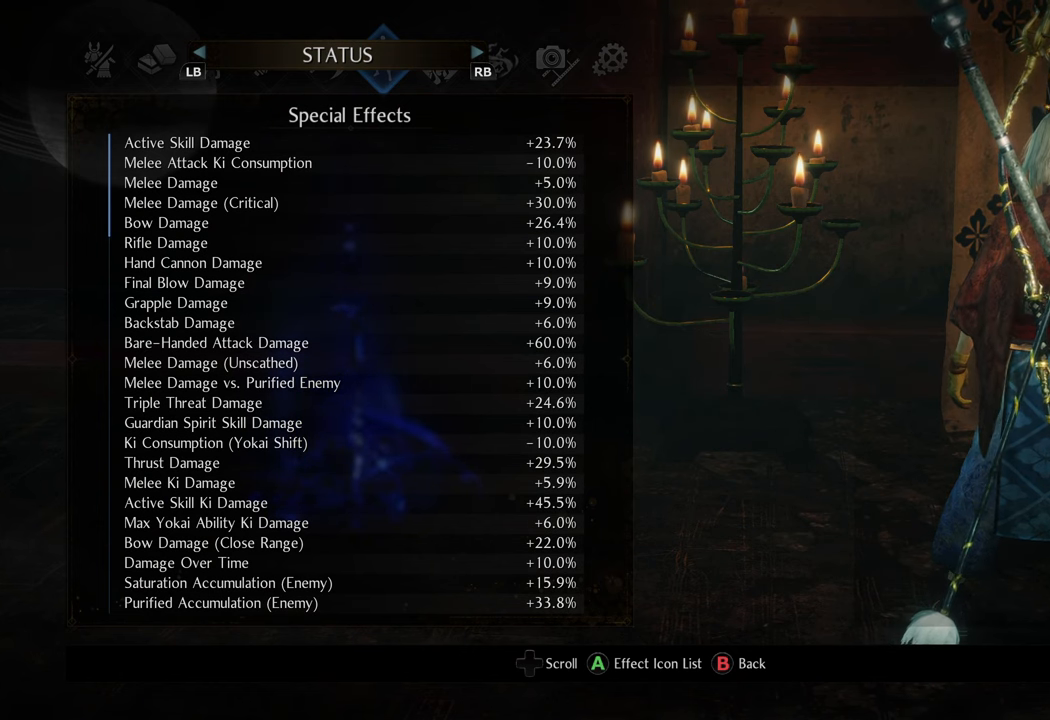
{"buttons": [], "left_stick": "center", "right_stick": "center", "events": []}
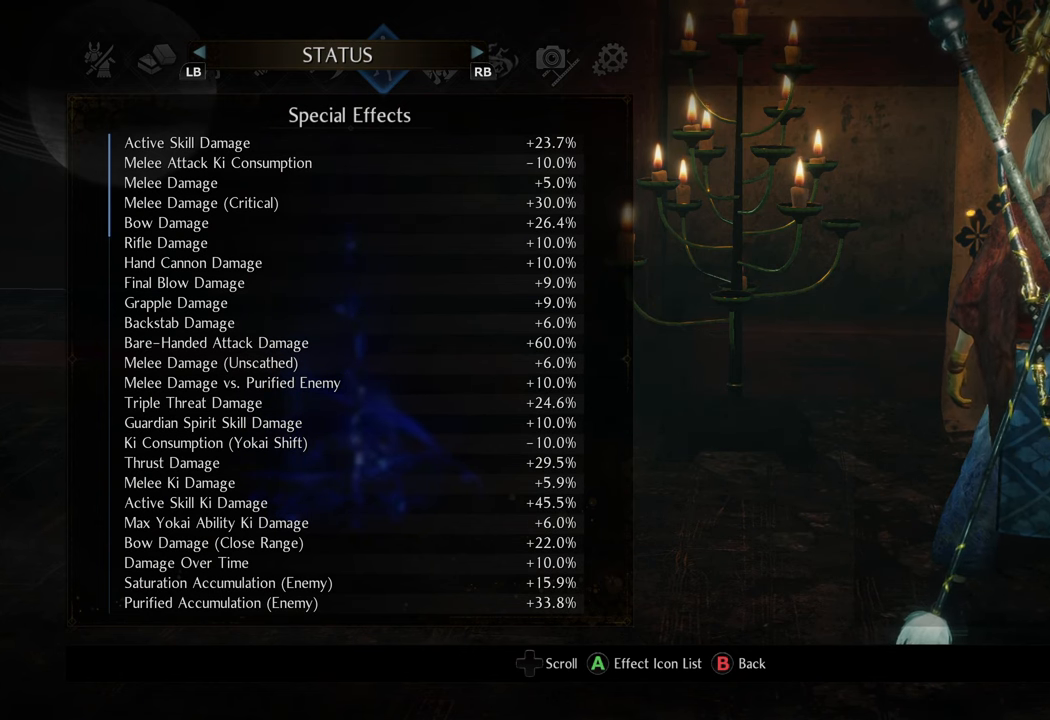
{"buttons": [], "left_stick": "center", "right_stick": "center", "events": [[333, "DPAD_RIGHT", "down"], [500, "DPAD_RIGHT", "up"]]}
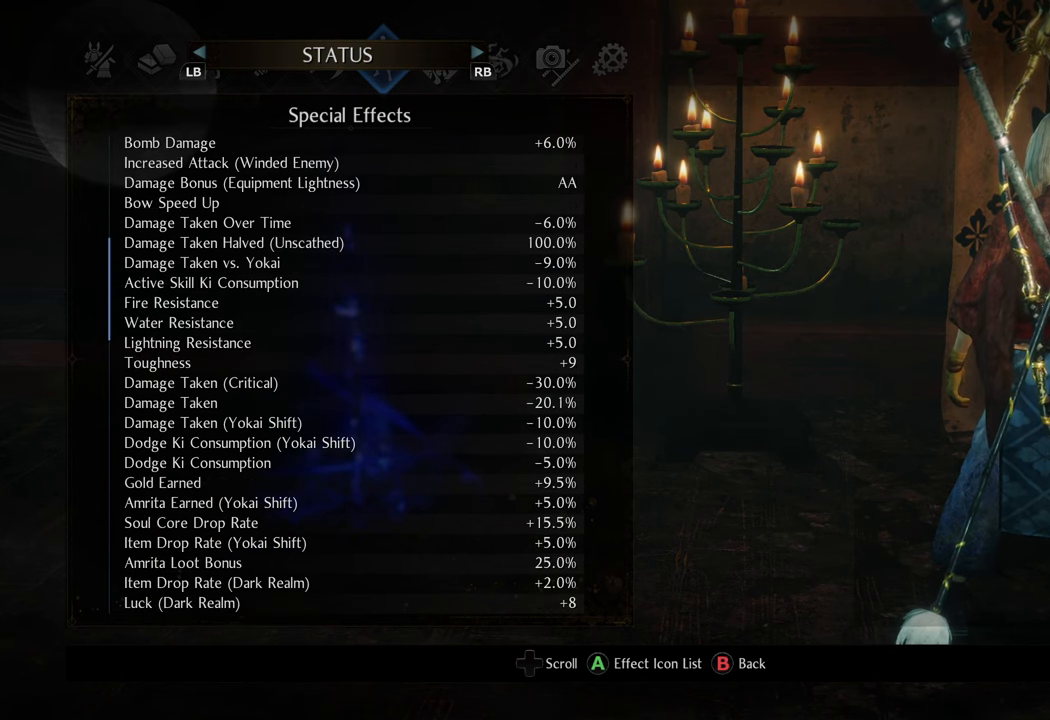
{"buttons": [], "left_stick": "center", "right_stick": "center", "events": []}
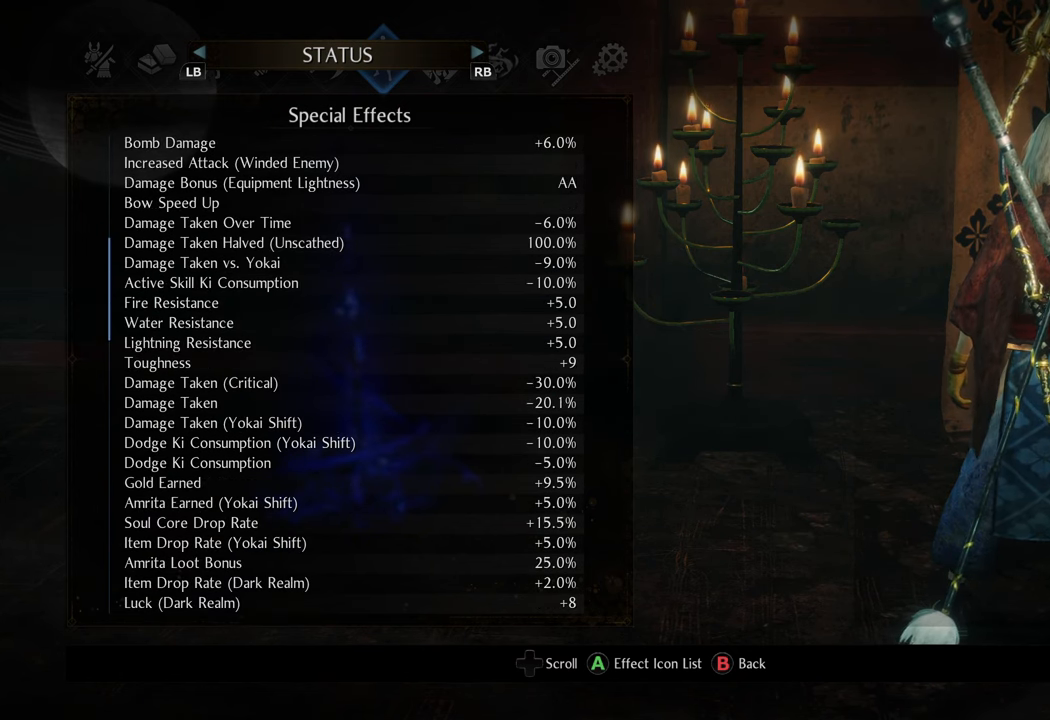
{"buttons": [], "left_stick": "center", "right_stick": "center", "events": []}
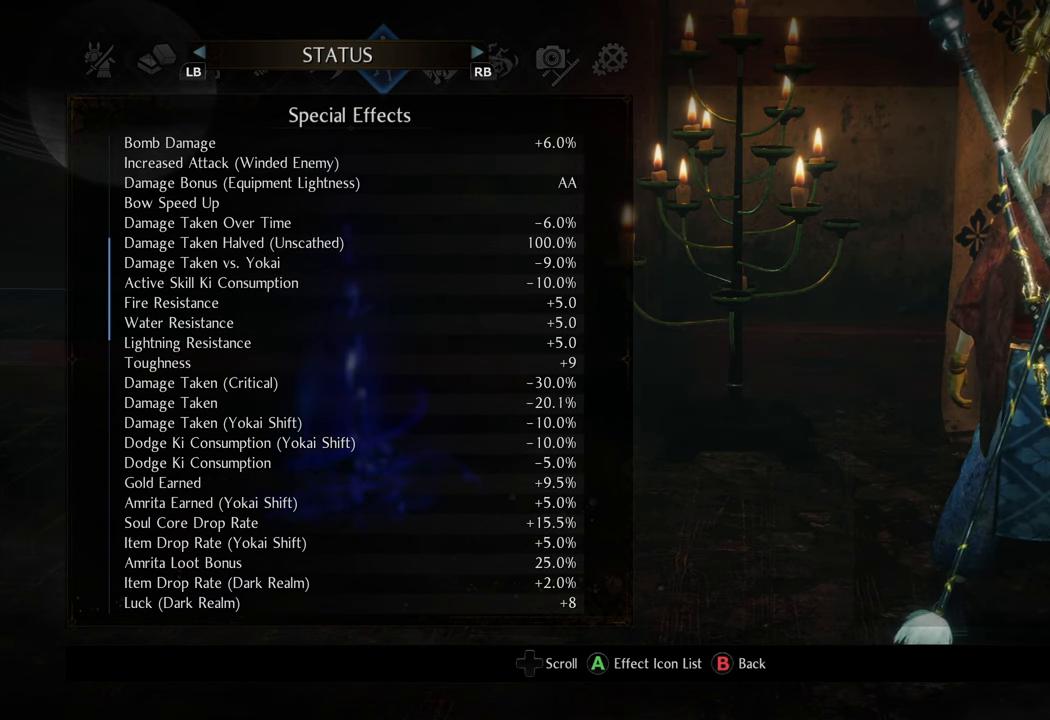
{"buttons": [], "left_stick": "center", "right_stick": "center", "events": []}
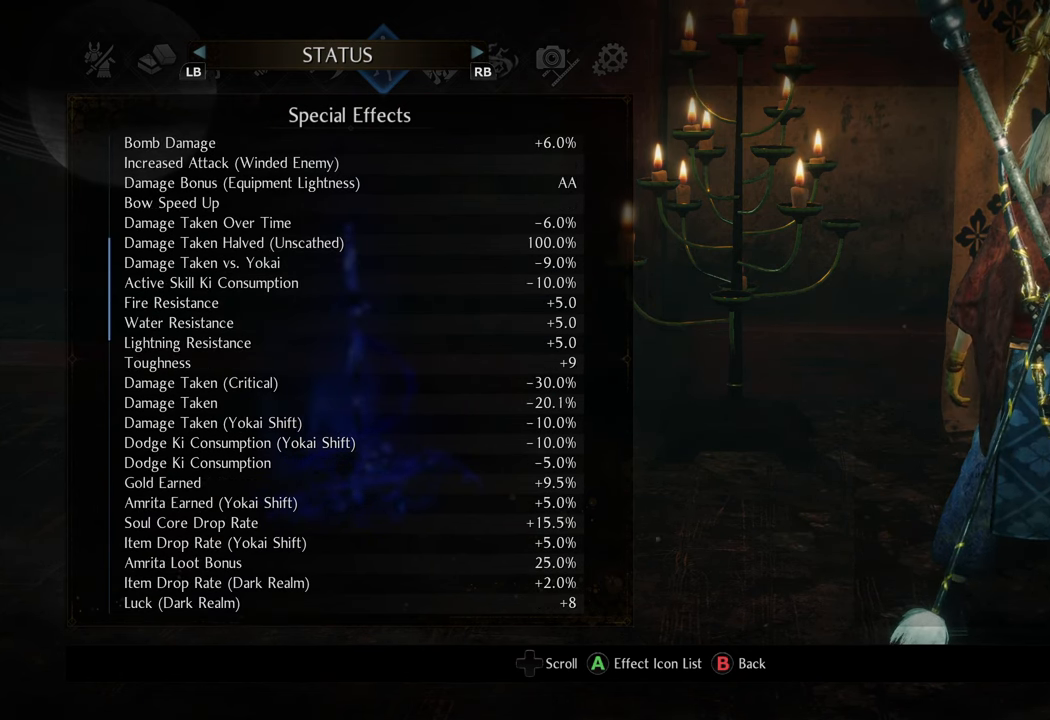
{"buttons": [], "left_stick": "center", "right_stick": "center", "events": []}
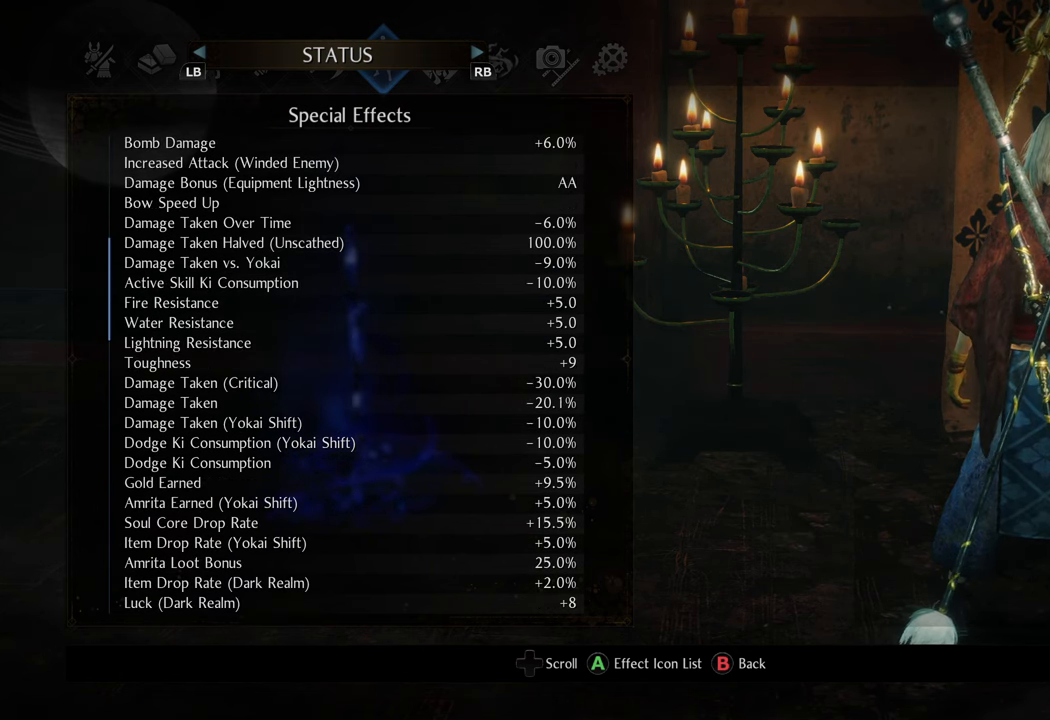
{"buttons": ["DPAD_RIGHT"], "left_stick": "center", "right_stick": "center", "events": [[233, "DPAD_RIGHT", "down"]]}
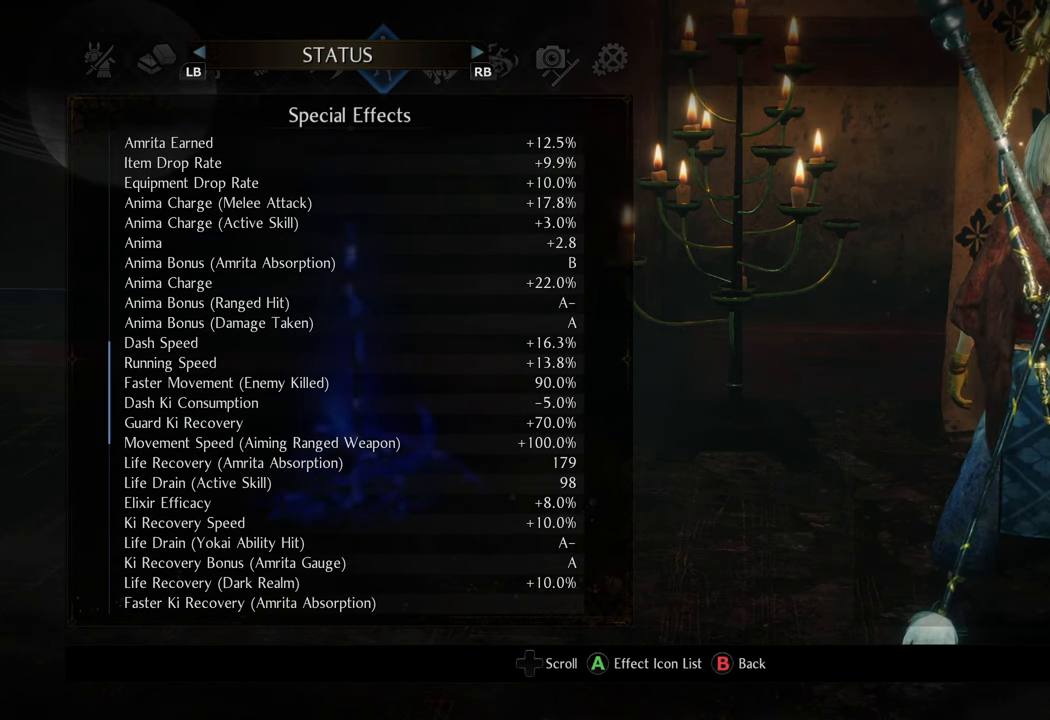
{"buttons": [], "left_stick": "center", "right_stick": "center", "events": [[400, "DPAD_RIGHT", "up"]]}
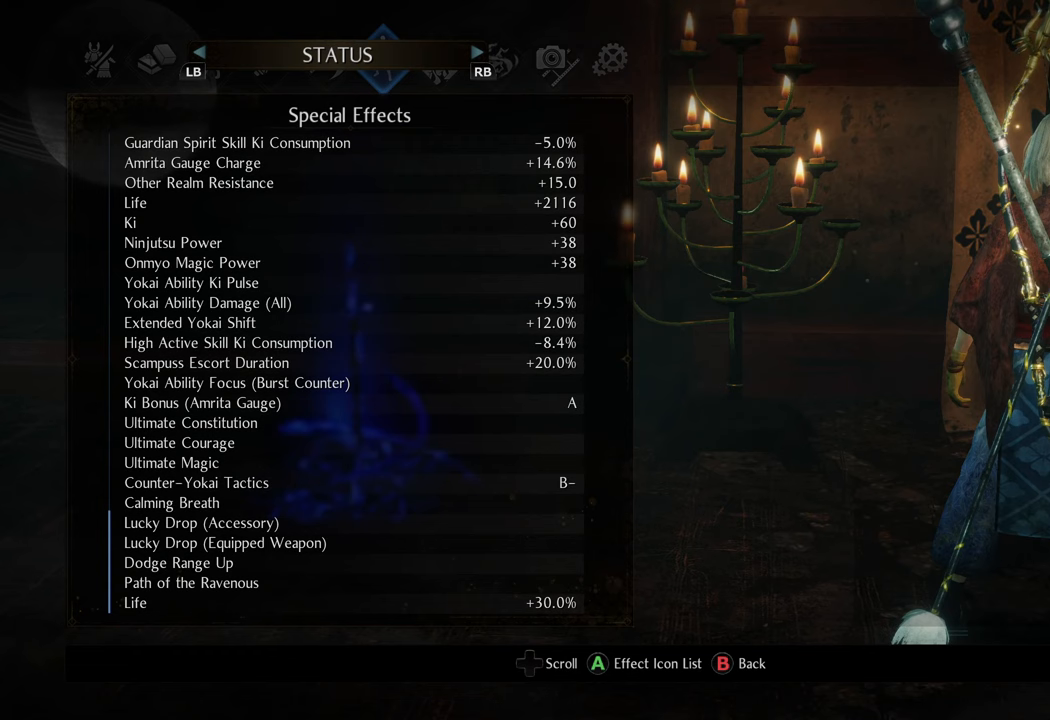
{"buttons": [], "left_stick": "center", "right_stick": "center", "events": []}
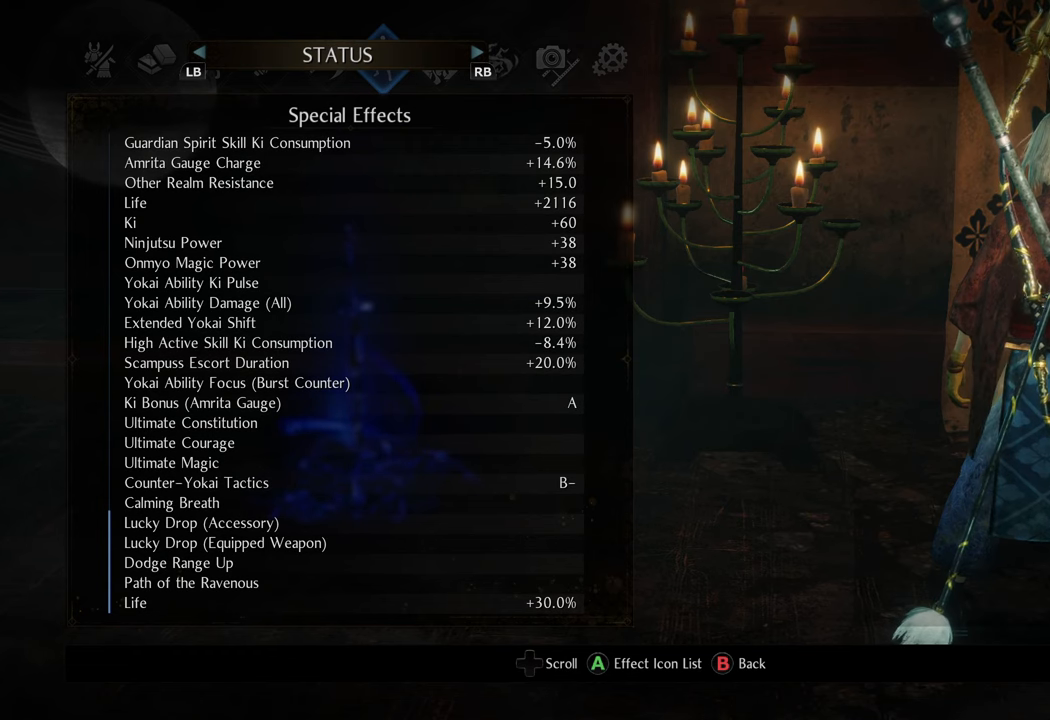
{"buttons": [], "left_stick": "center", "right_stick": "center", "events": []}
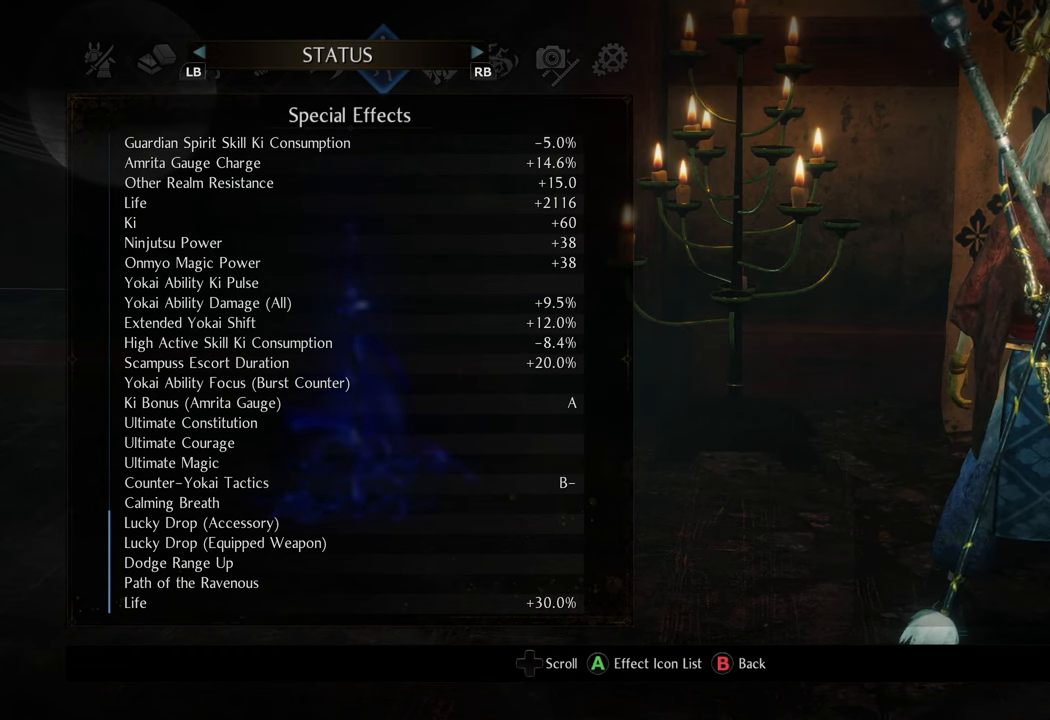
{"buttons": [], "left_stick": "center", "right_stick": "center", "events": []}
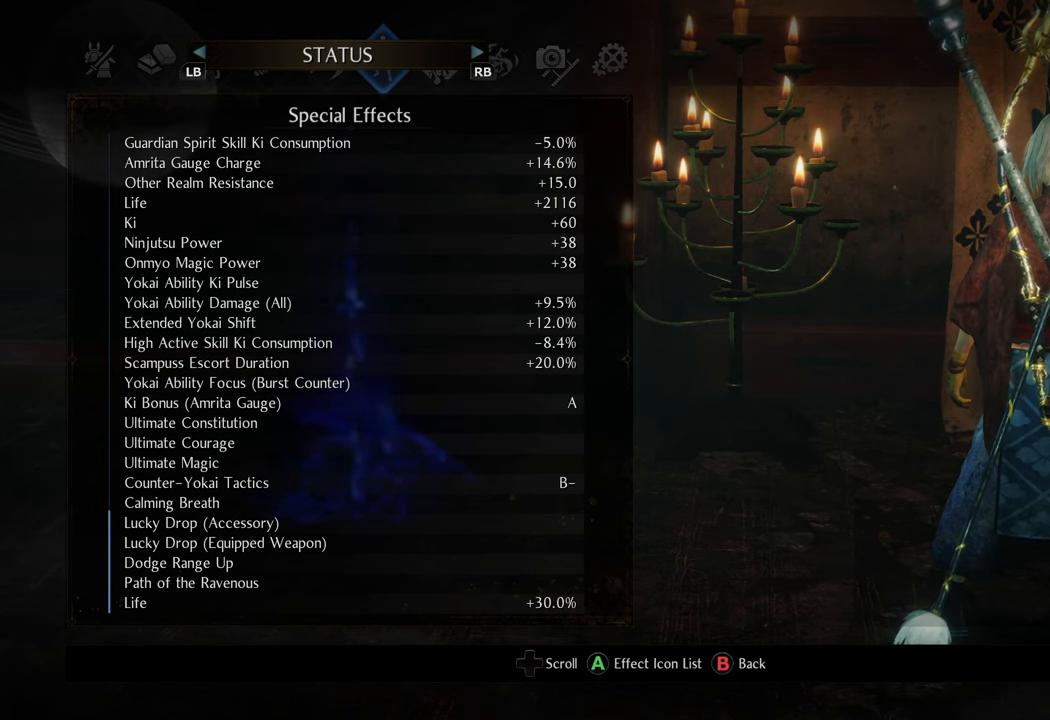
{"buttons": ["B"], "left_stick": "center", "right_stick": "center", "events": [[400, "B", "down"]]}
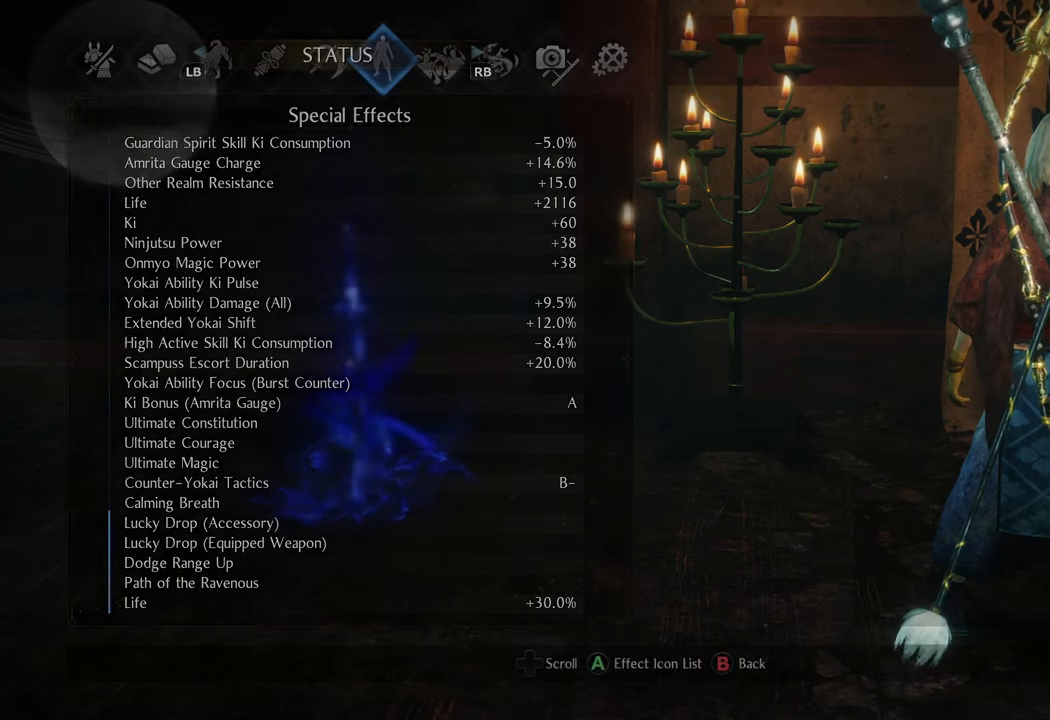
{"buttons": ["B"], "left_stick": "center", "right_stick": "center", "events": [[17, "B", "up"], [133, "B", "down"], [233, "B", "up"], [383, "B", "down"]]}
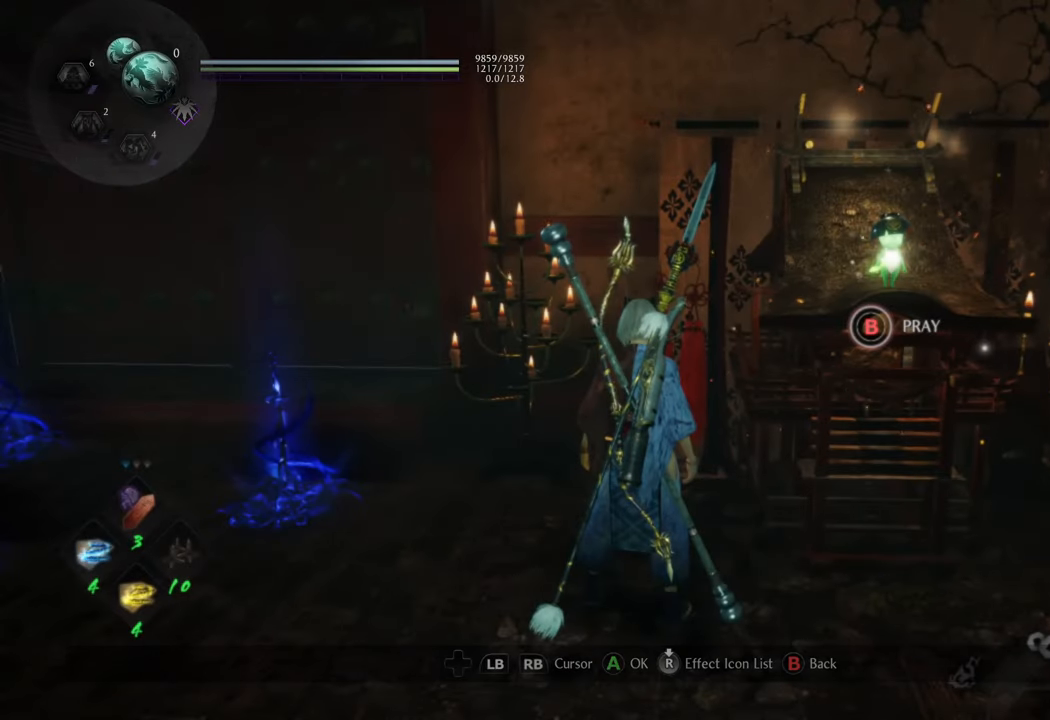
{"buttons": [], "left_stick": "center", "right_stick": "center", "events": [[17, "B", "up"]]}
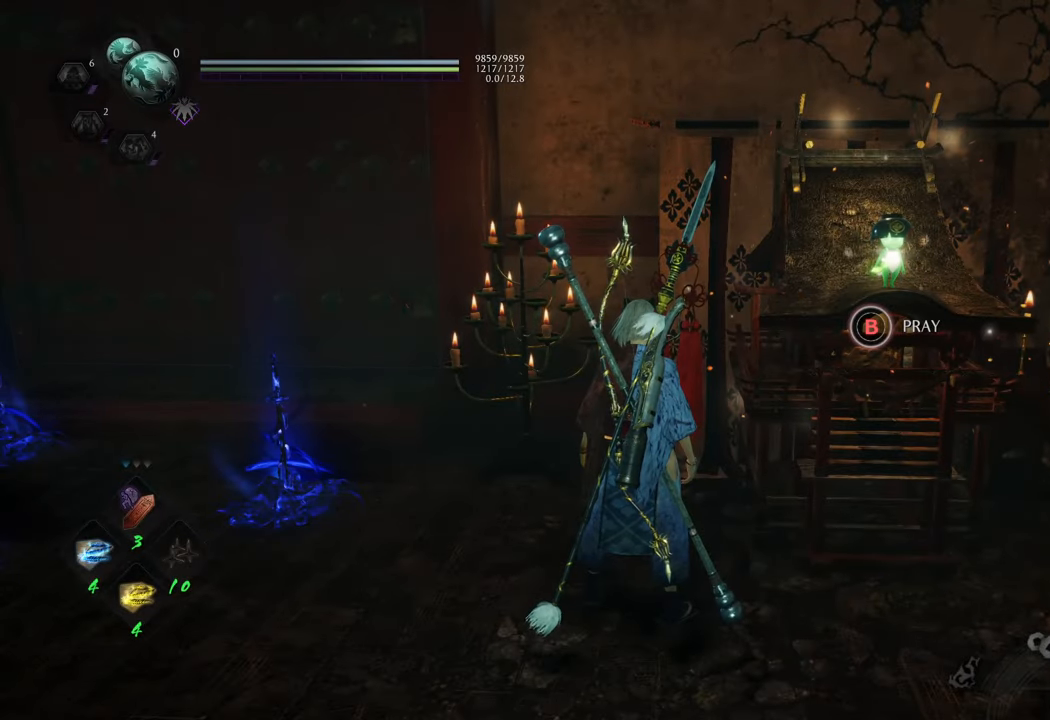
{"buttons": [], "left_stick": "center", "right_stick": "center", "events": []}
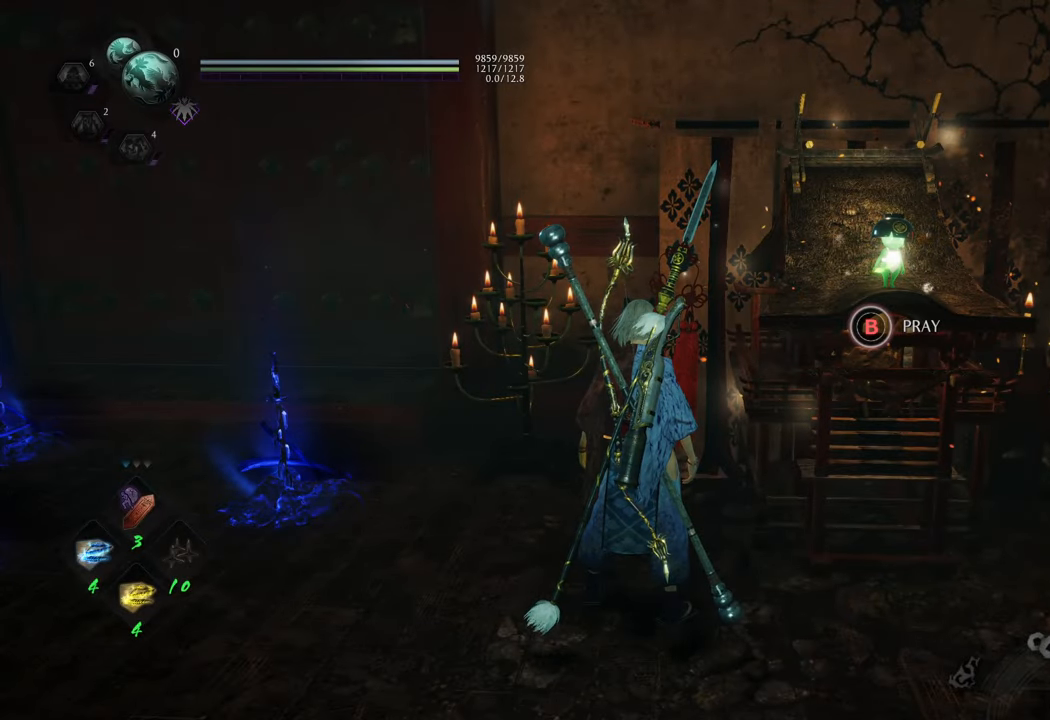
{"buttons": ["L2", "R1"], "left_stick": "center", "right_stick": "center", "events": [[83, "R1", "down"], [333, "L2", "down"]]}
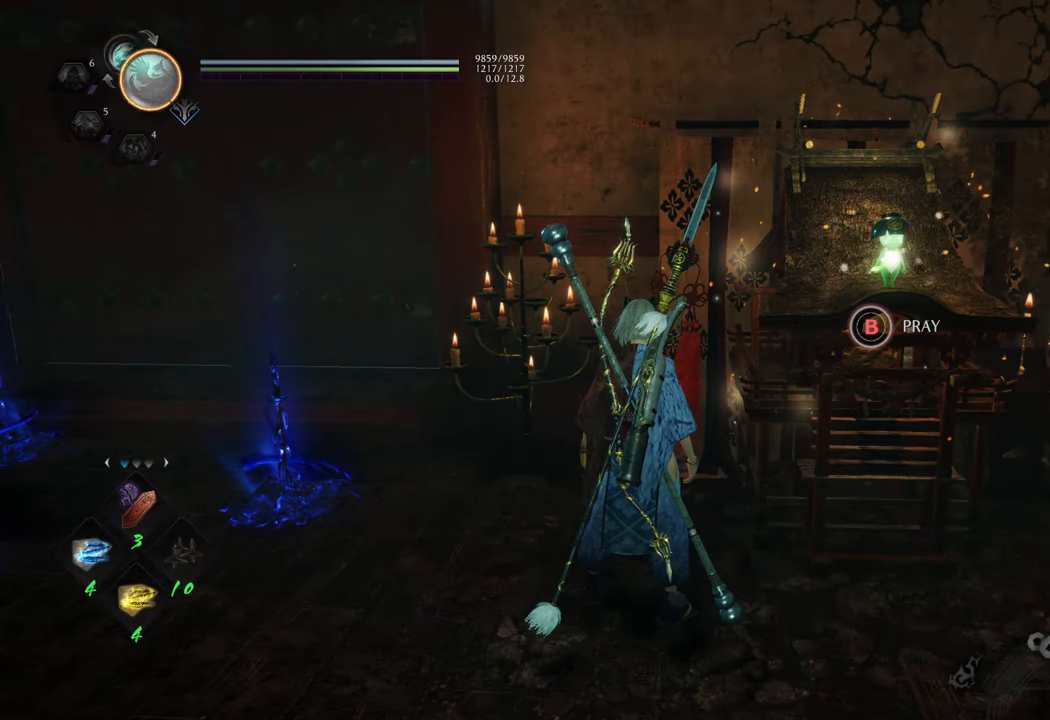
{"buttons": [], "left_stick": "center", "right_stick": "center", "events": [[50, "L2", "up"], [183, "R1", "up"]]}
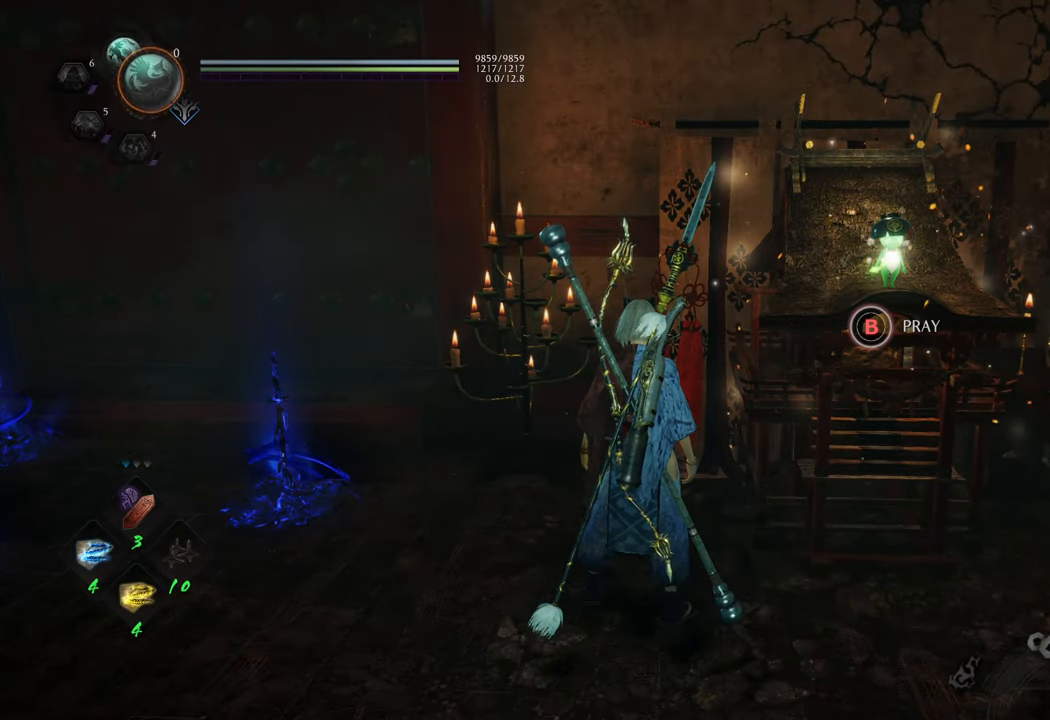
{"buttons": [], "left_stick": "center", "right_stick": "center", "events": [[33, "SELECT", "down"], [167, "SELECT", "up"]]}
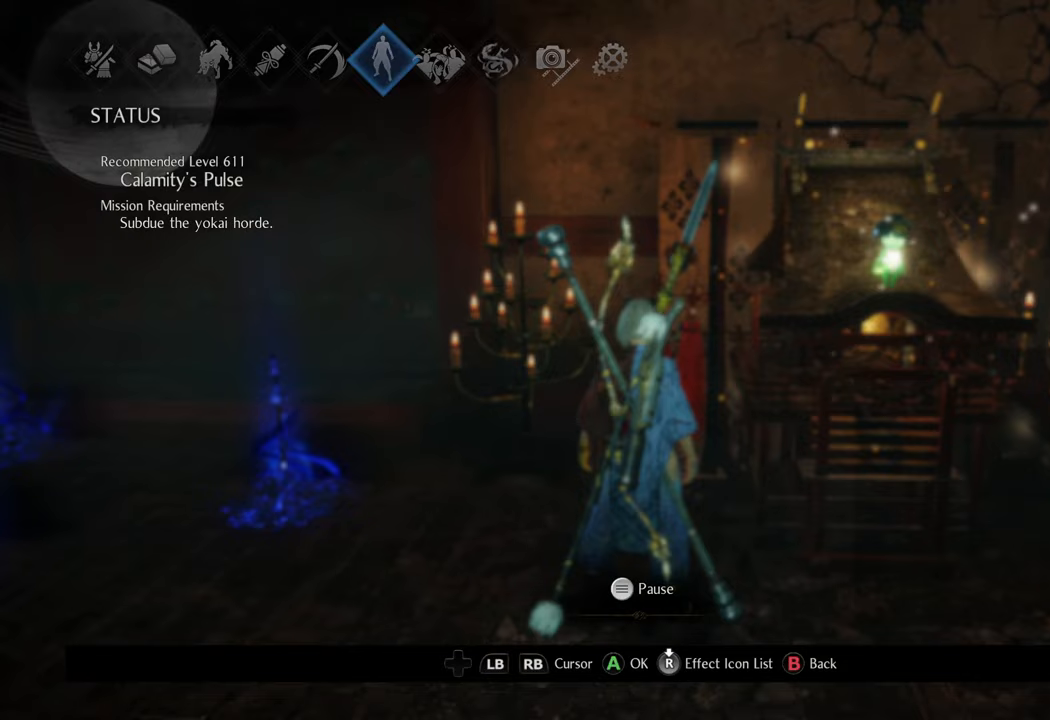
{"buttons": [], "left_stick": "center", "right_stick": "center", "events": [[100, "A", "down"], [217, "A", "up"]]}
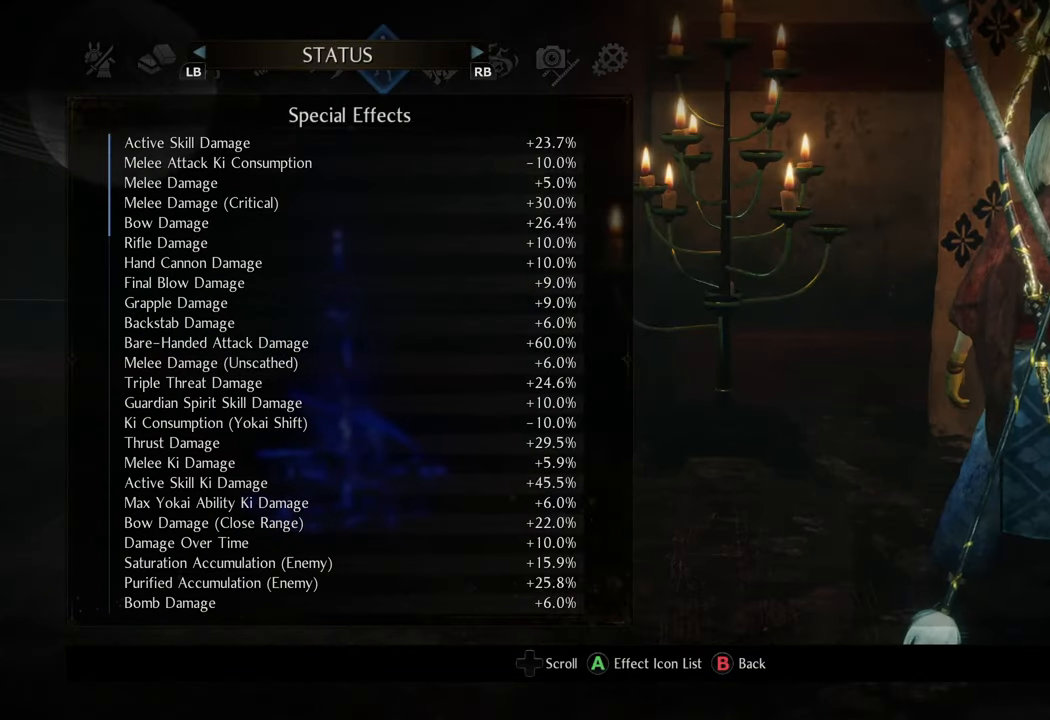
{"buttons": ["DPAD_RIGHT"], "left_stick": "center", "right_stick": "center", "events": [[200, "DPAD_RIGHT", "down"]]}
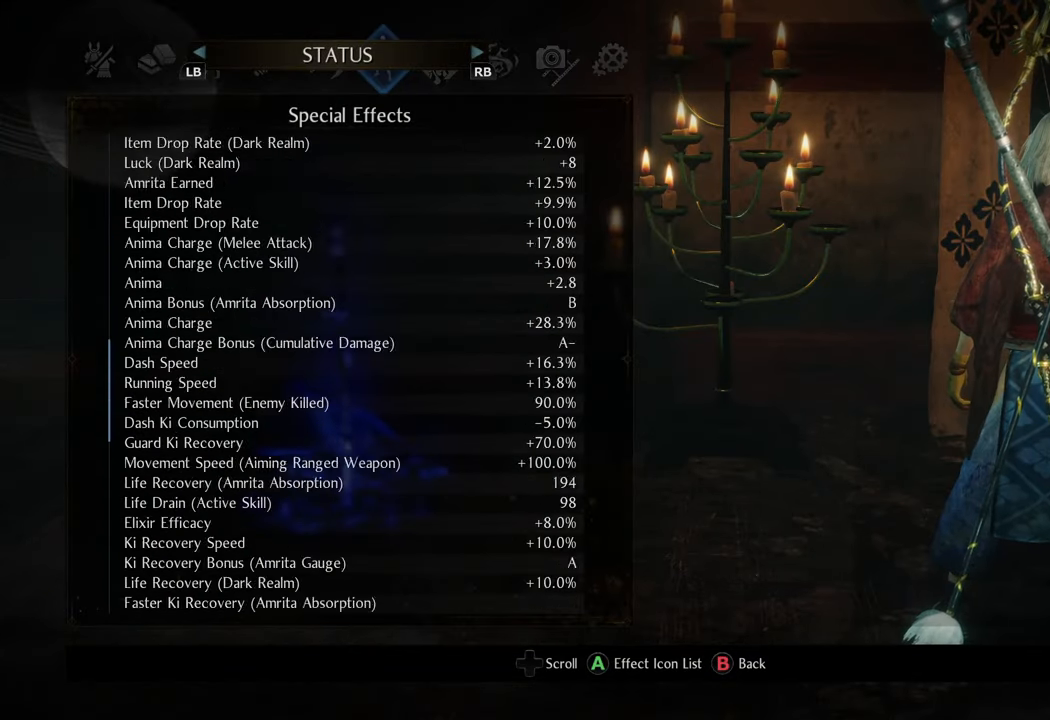
{"buttons": [], "left_stick": "center", "right_stick": "center", "events": [[367, "DPAD_RIGHT", "up"]]}